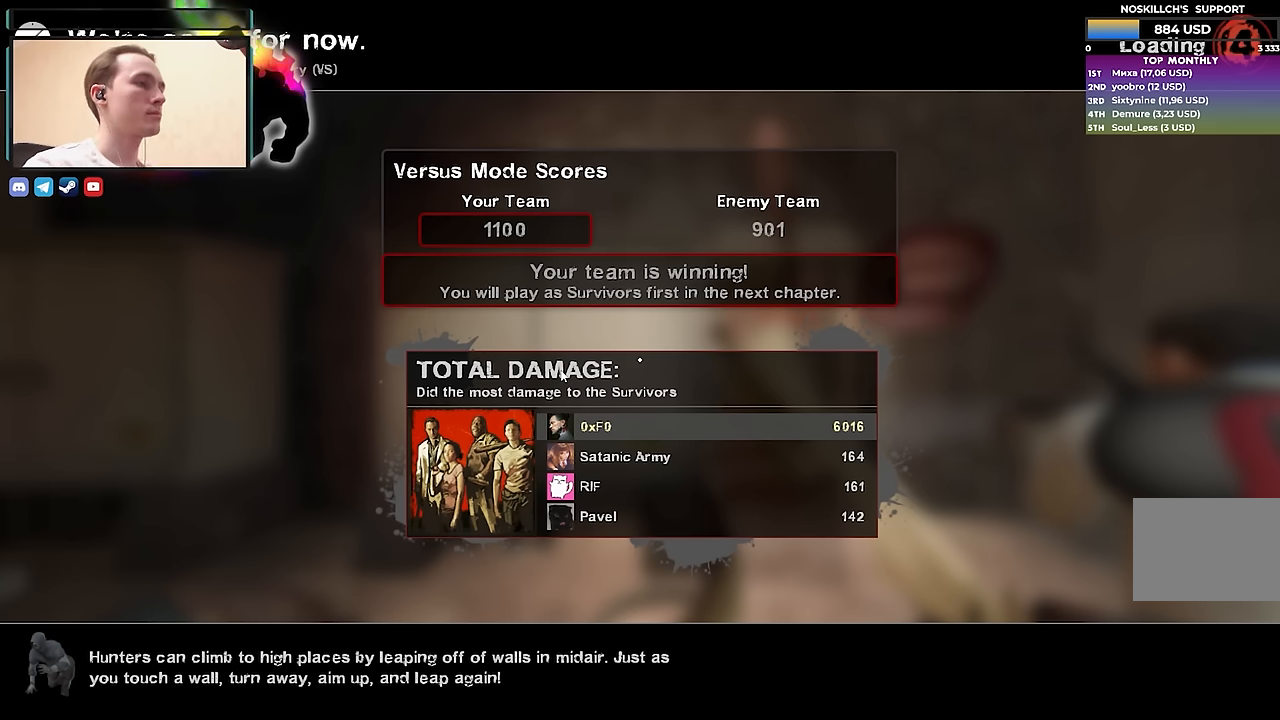
Gameplay with keyboard; each line is a JSON object with the keys held at the frame after it. "events" lists presses ("down") and releases ("up") of "1", "2", "3", "4", "a", "alt", "ctrl", "d", "e", "f", "q", "r", "s", "shift", "space", "tab" and "w" between this image and that frame as [ms after this image, input, new state], when the widget could be followed in between. No other keys are recorded. Mouse input is not recorded.
{"keys": [], "events": [[83, "shift", "down"], [450, "shift", "up"]]}
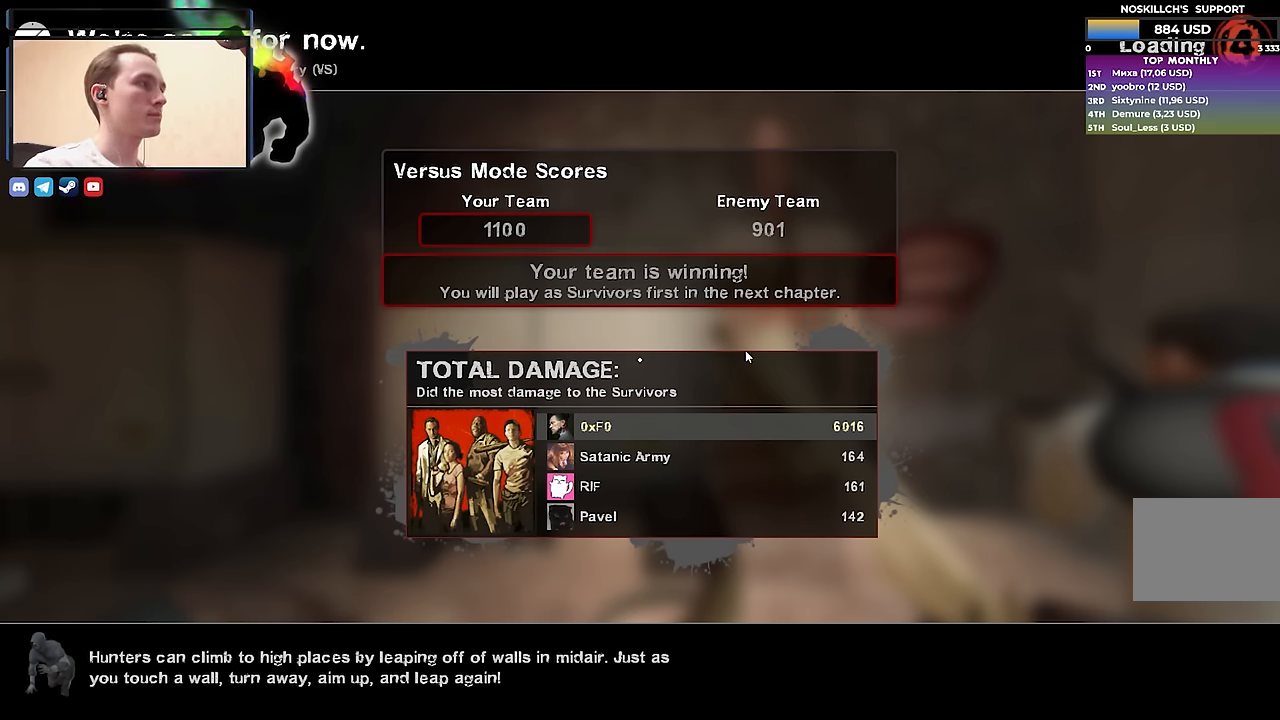
{"keys": [], "events": []}
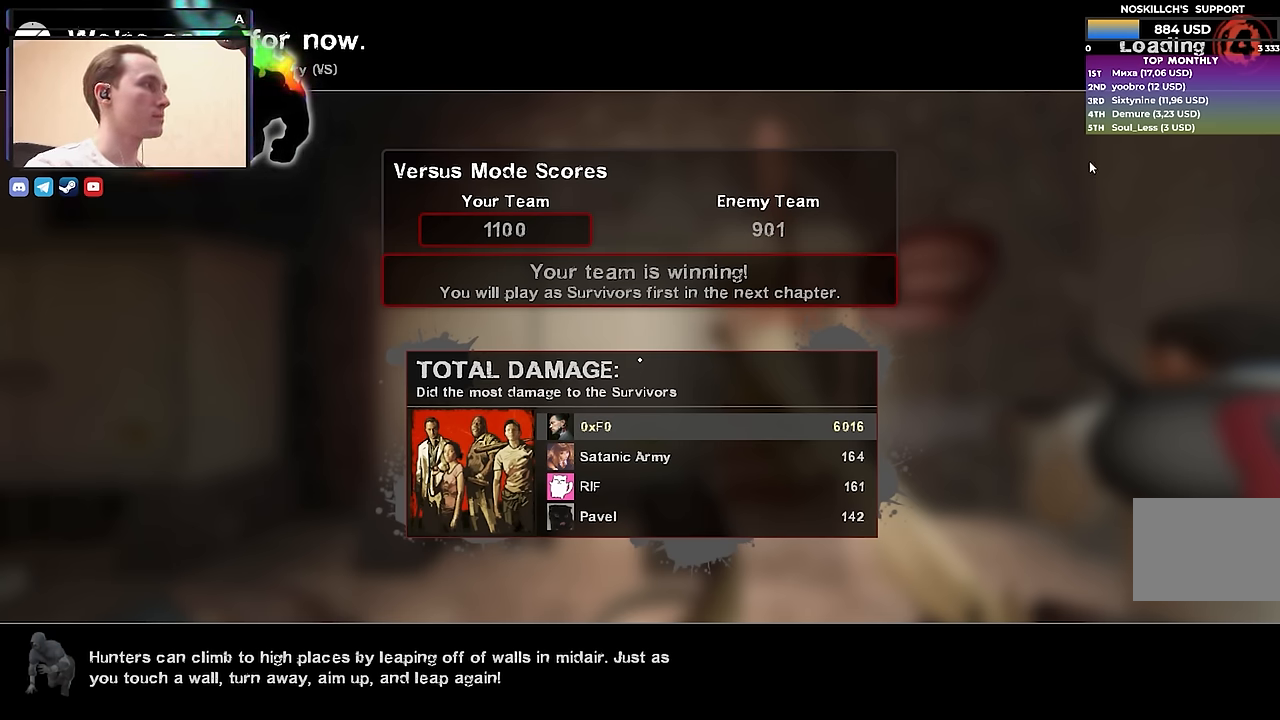
{"keys": [], "events": []}
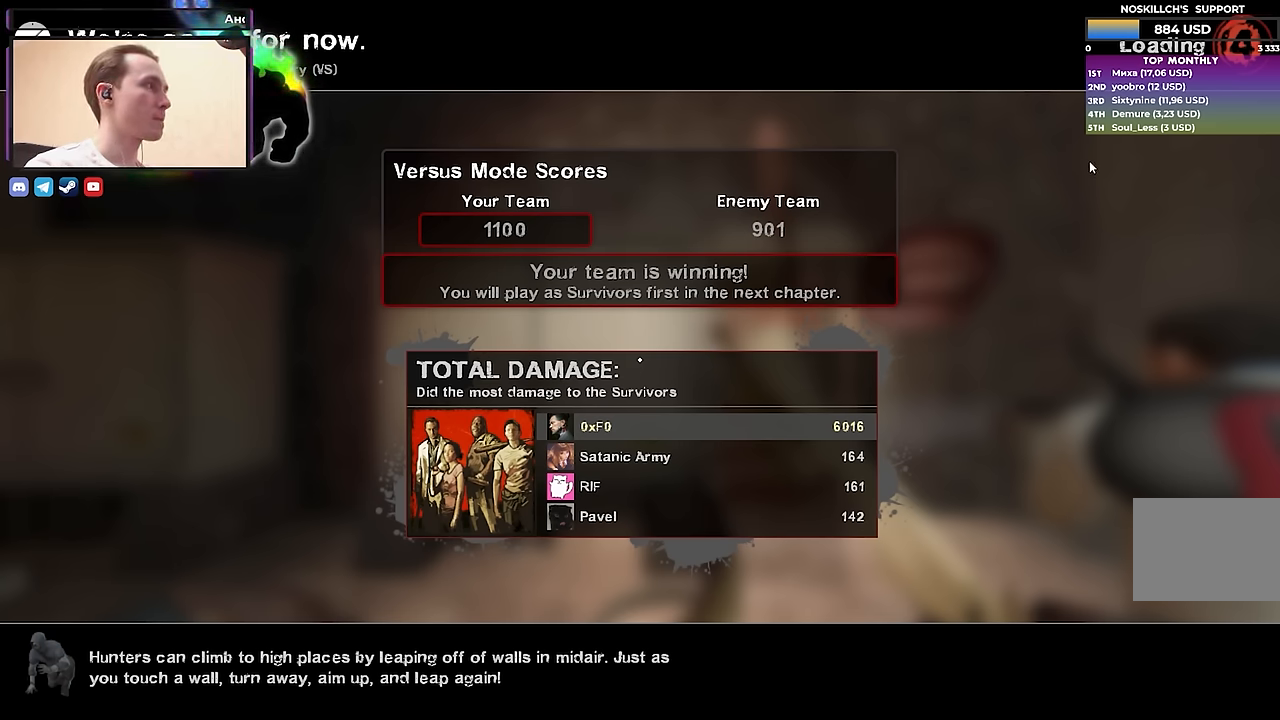
{"keys": [], "events": []}
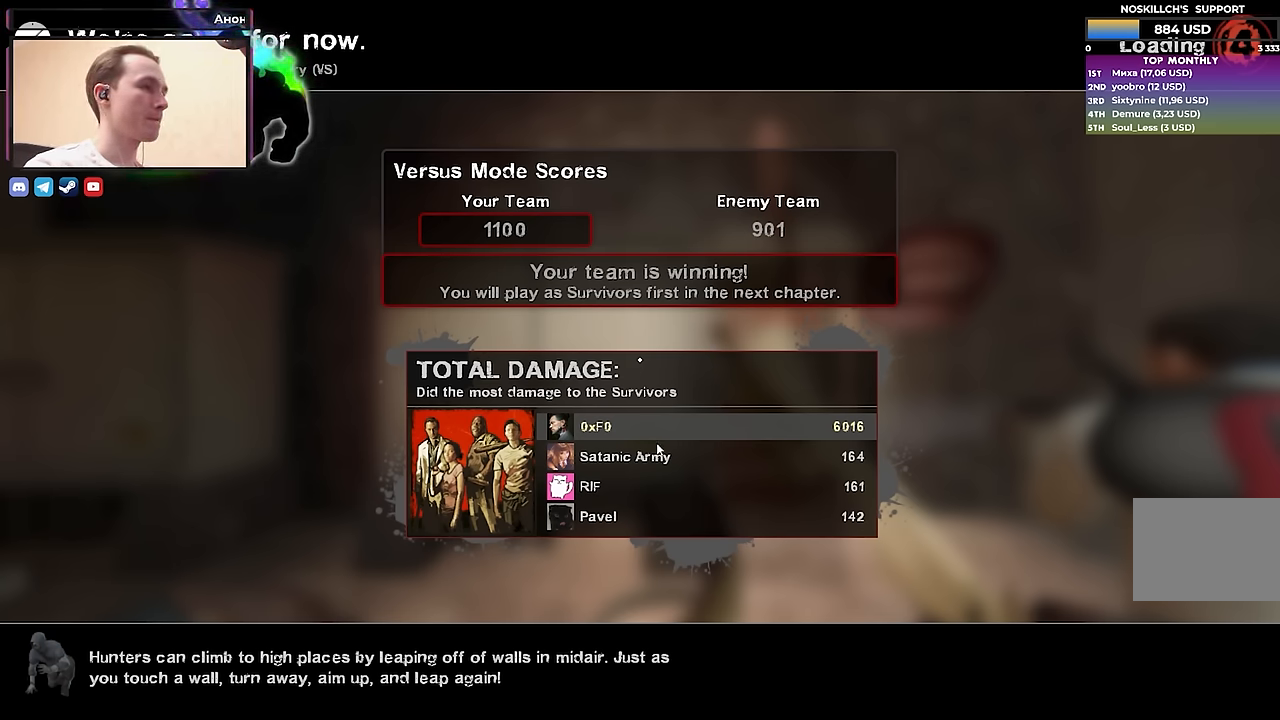
{"keys": [], "events": []}
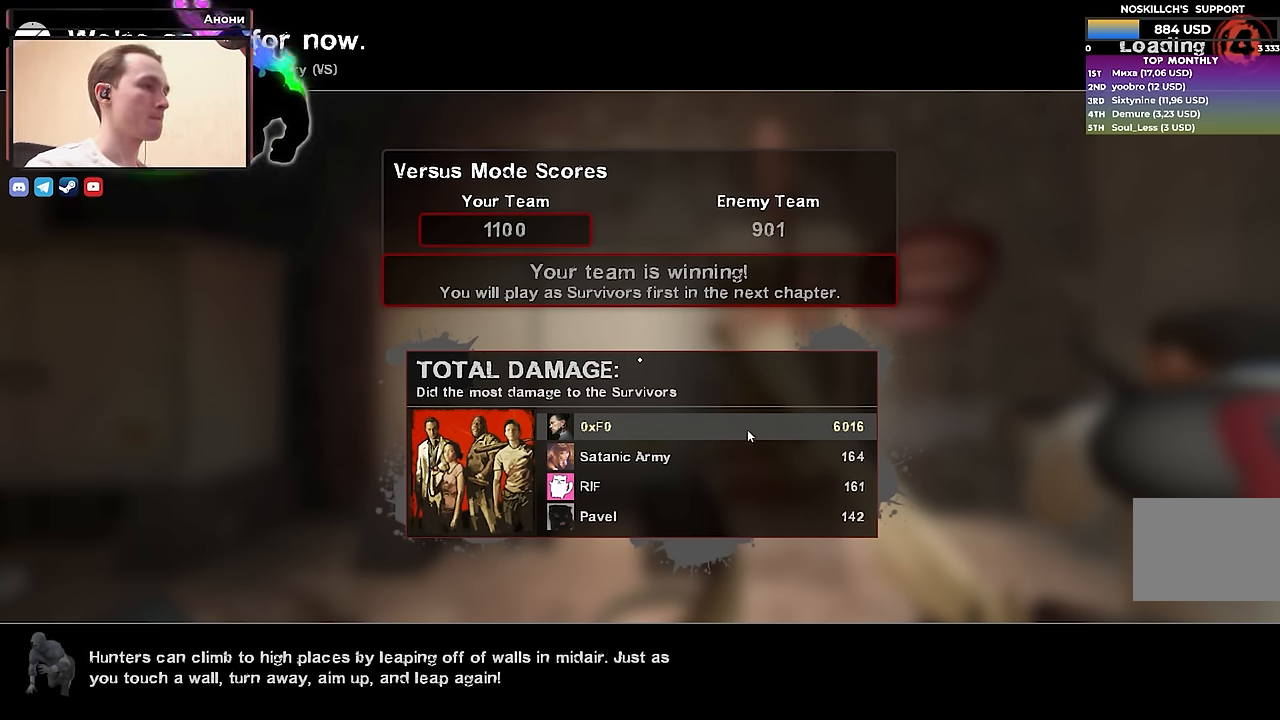
{"keys": [], "events": []}
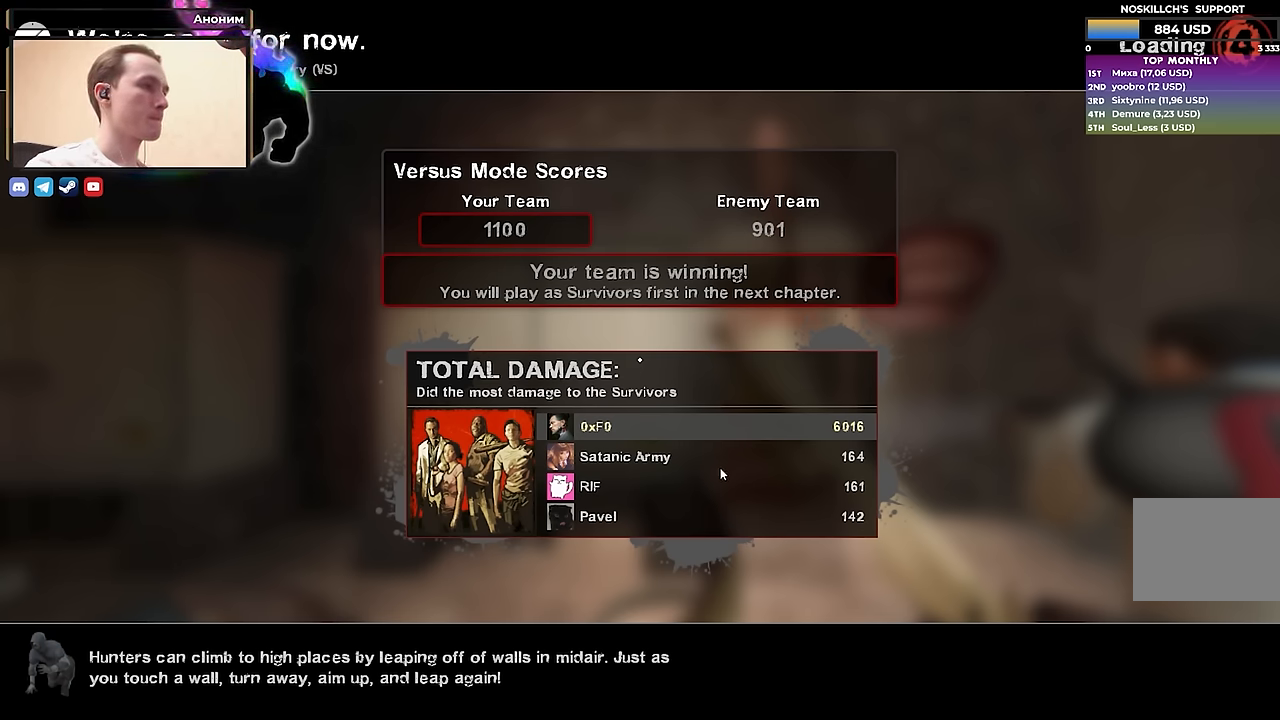
{"keys": [], "events": []}
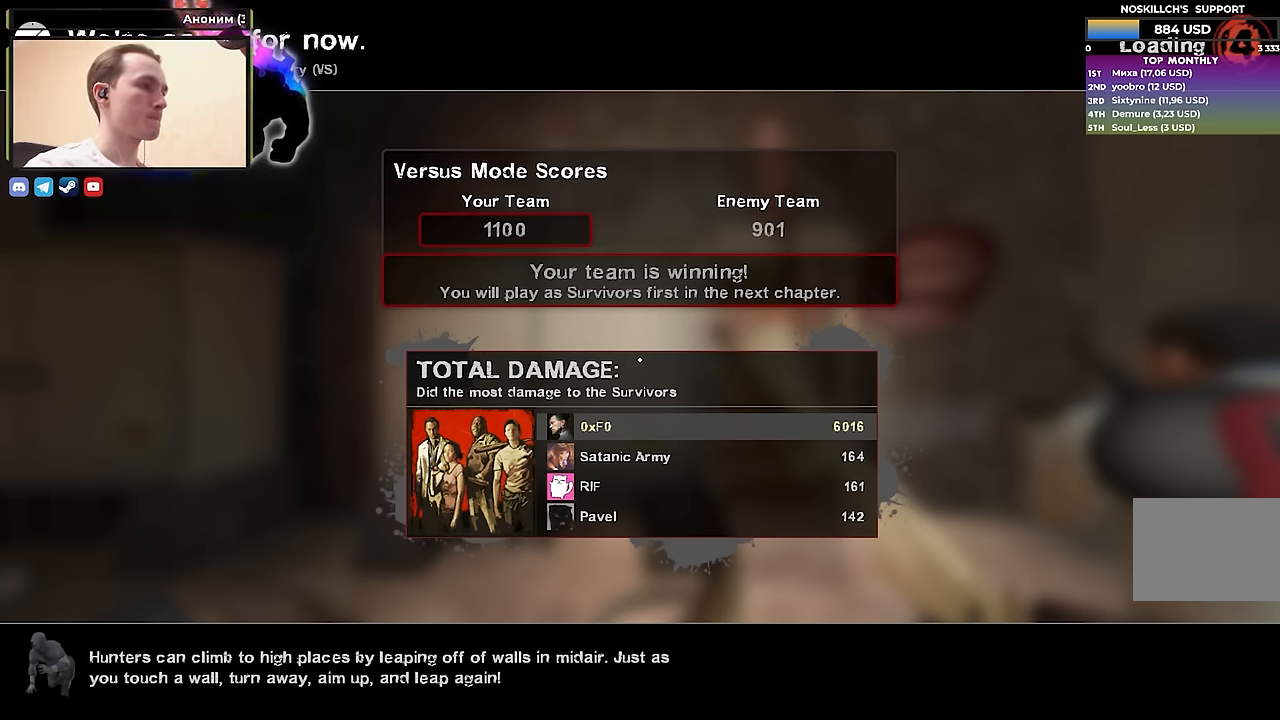
{"keys": ["shift"], "events": [[300, "shift", "down"]]}
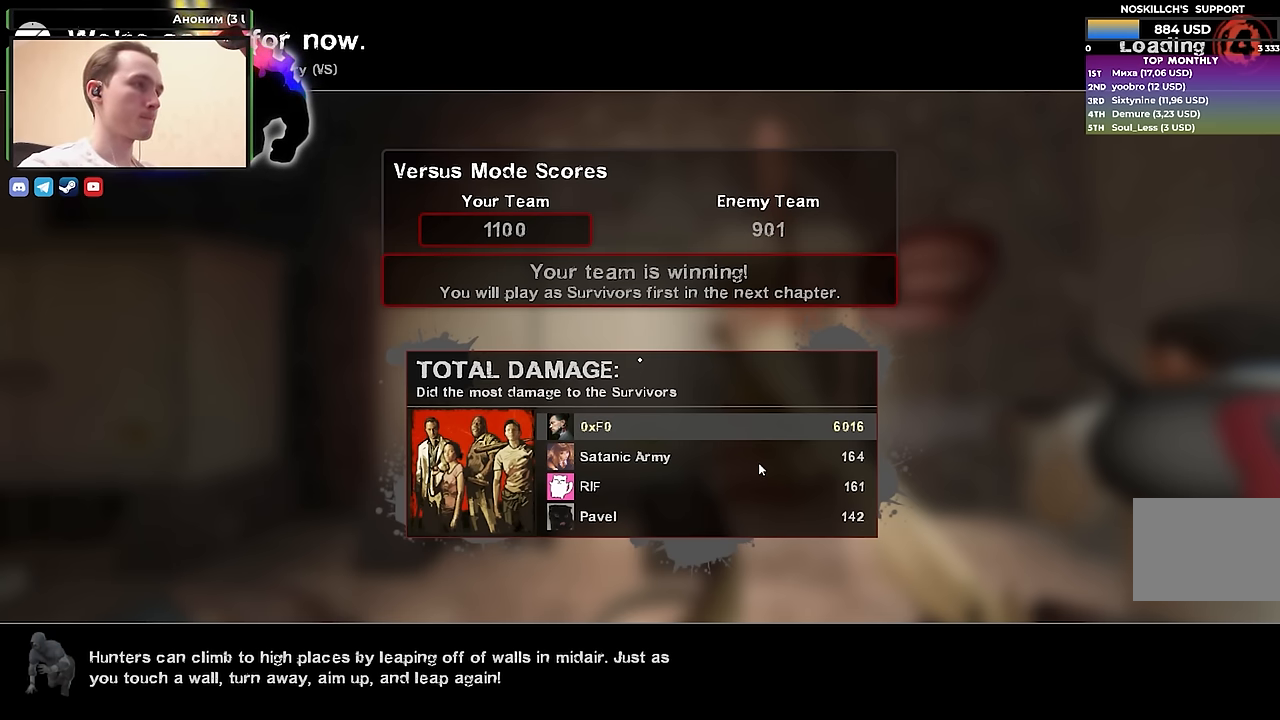
{"keys": ["shift"], "events": []}
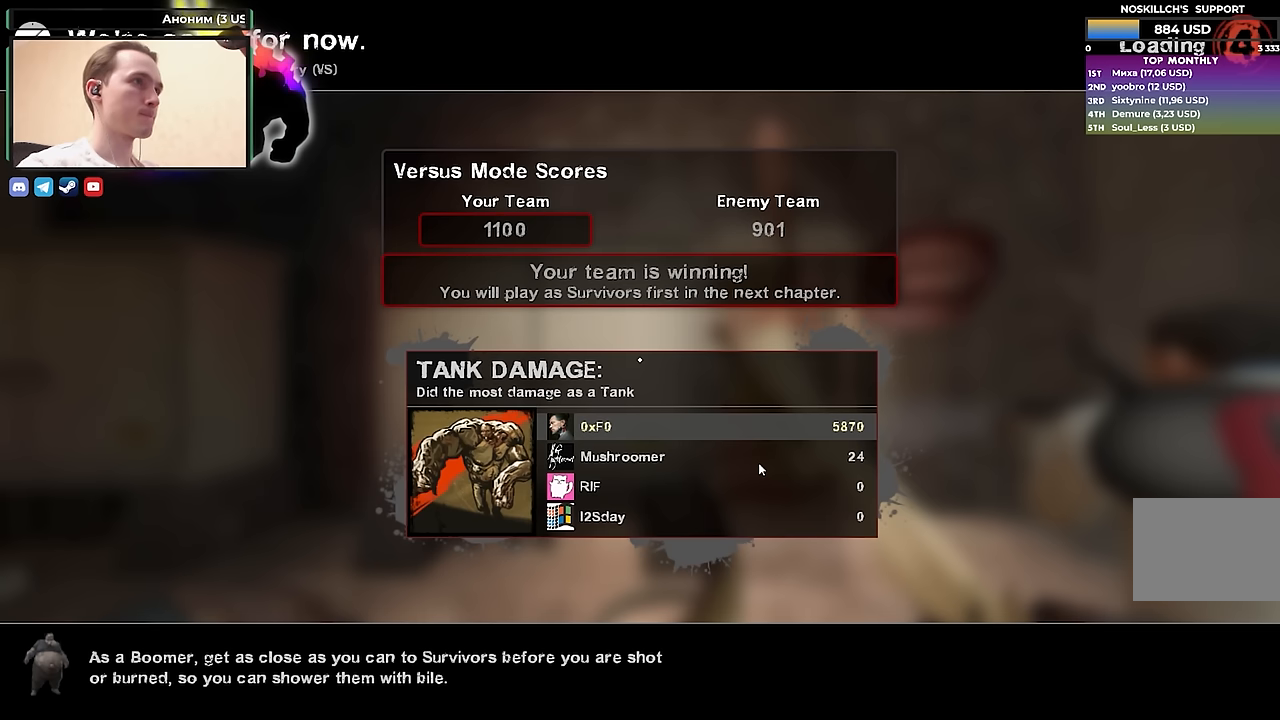
{"keys": [], "events": [[150, "shift", "up"]]}
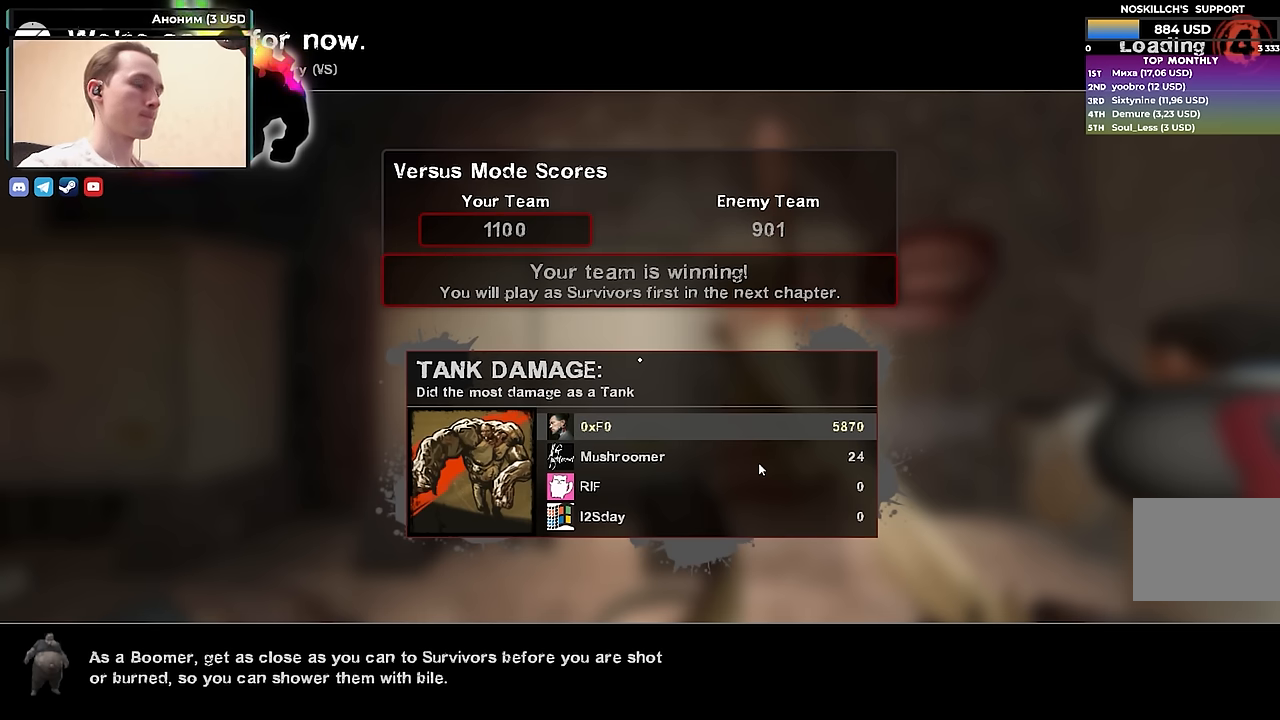
{"keys": [], "events": []}
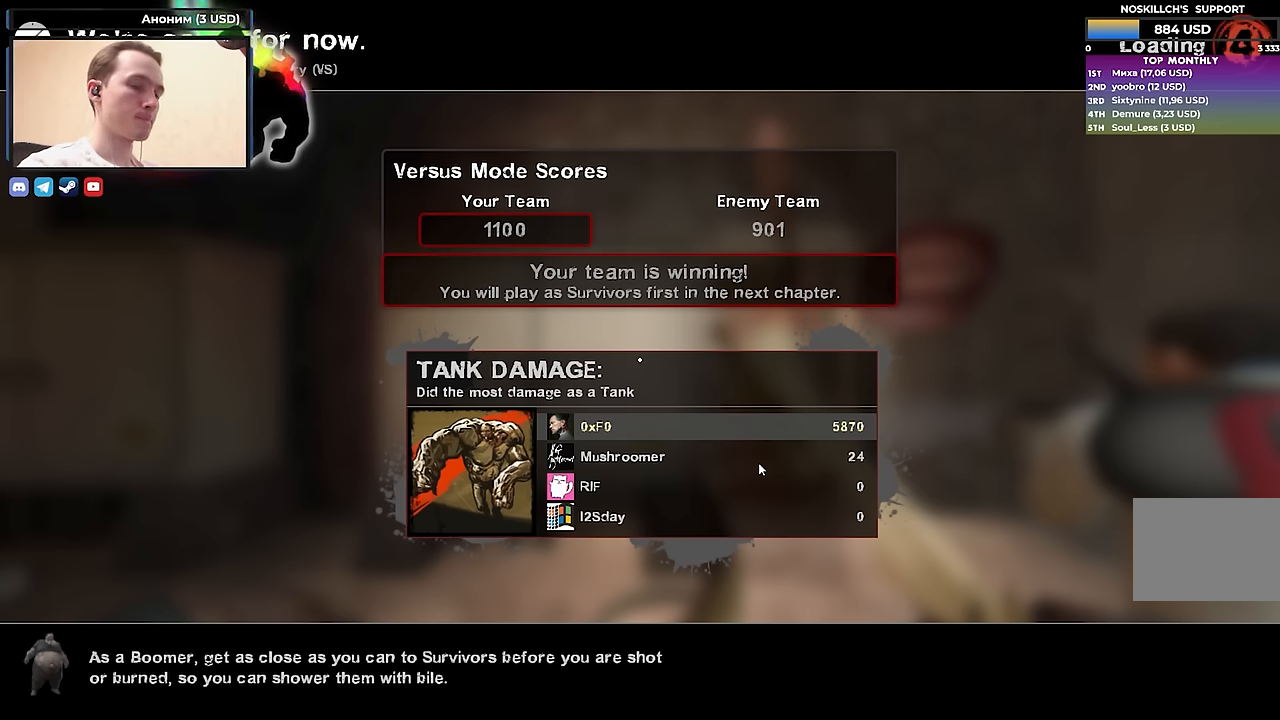
{"keys": [], "events": []}
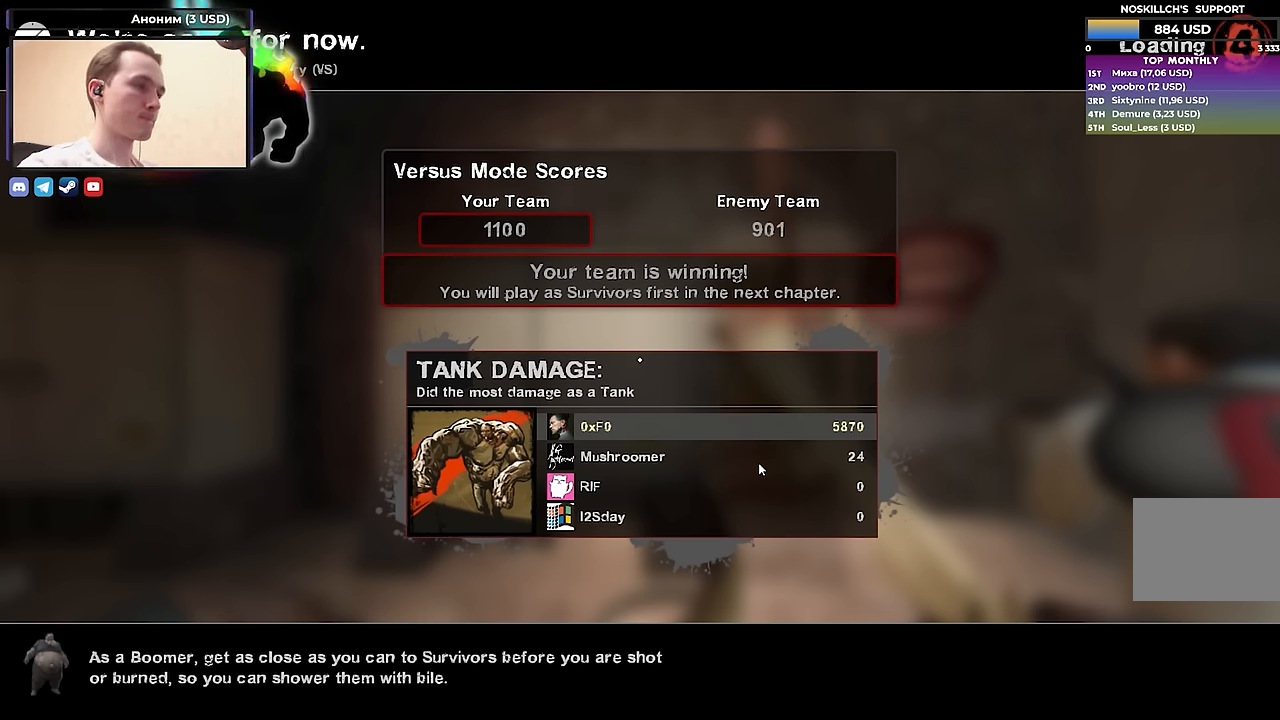
{"keys": [], "events": [[133, "e", "down"], [283, "e", "up"]]}
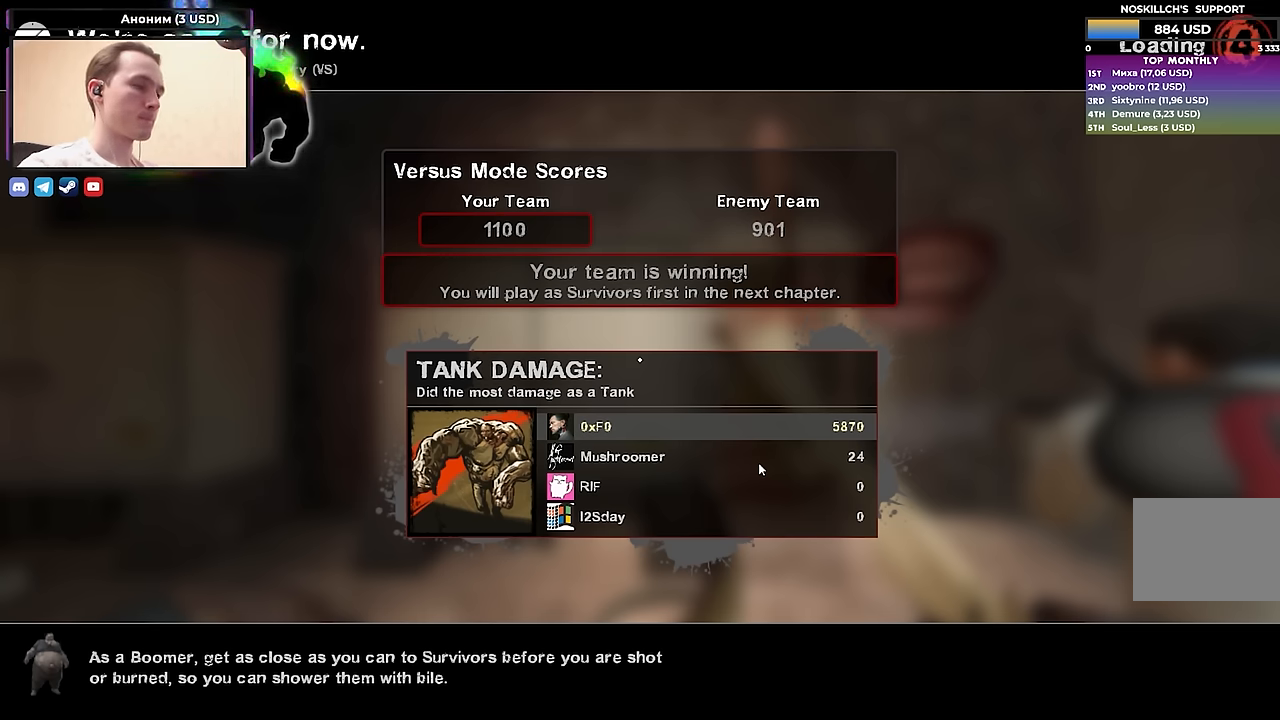
{"keys": [], "events": []}
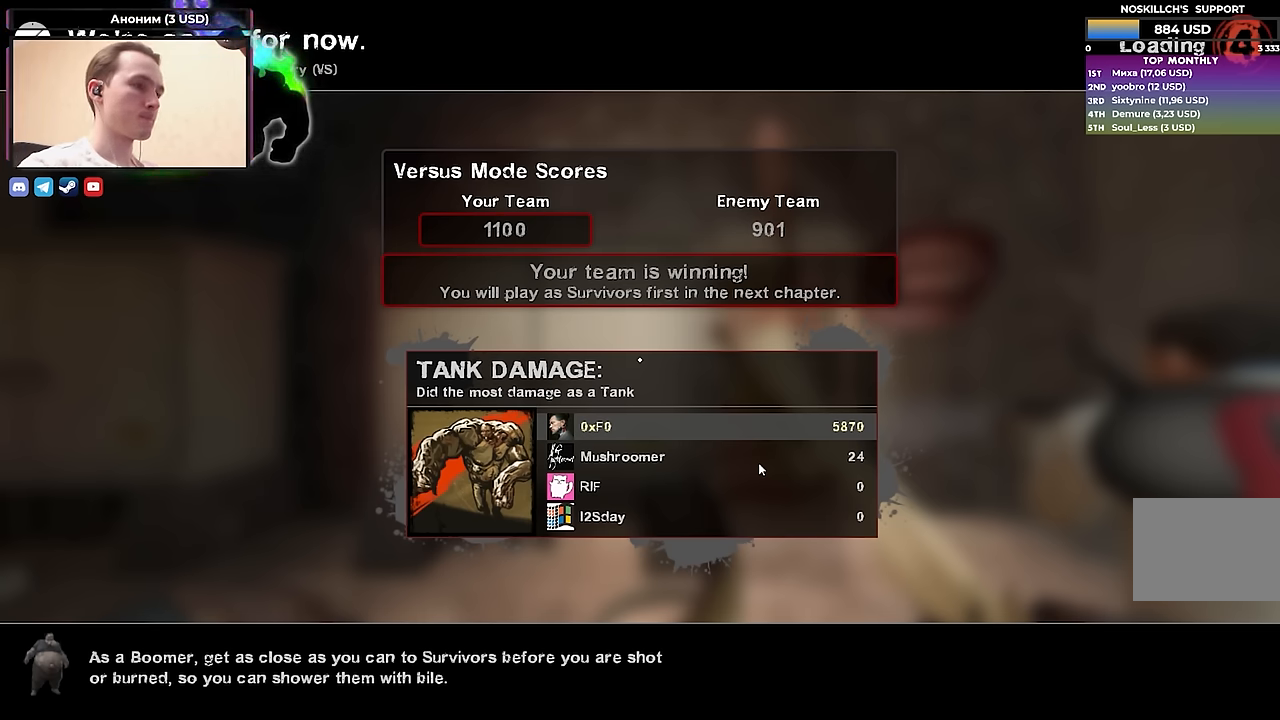
{"keys": [], "events": []}
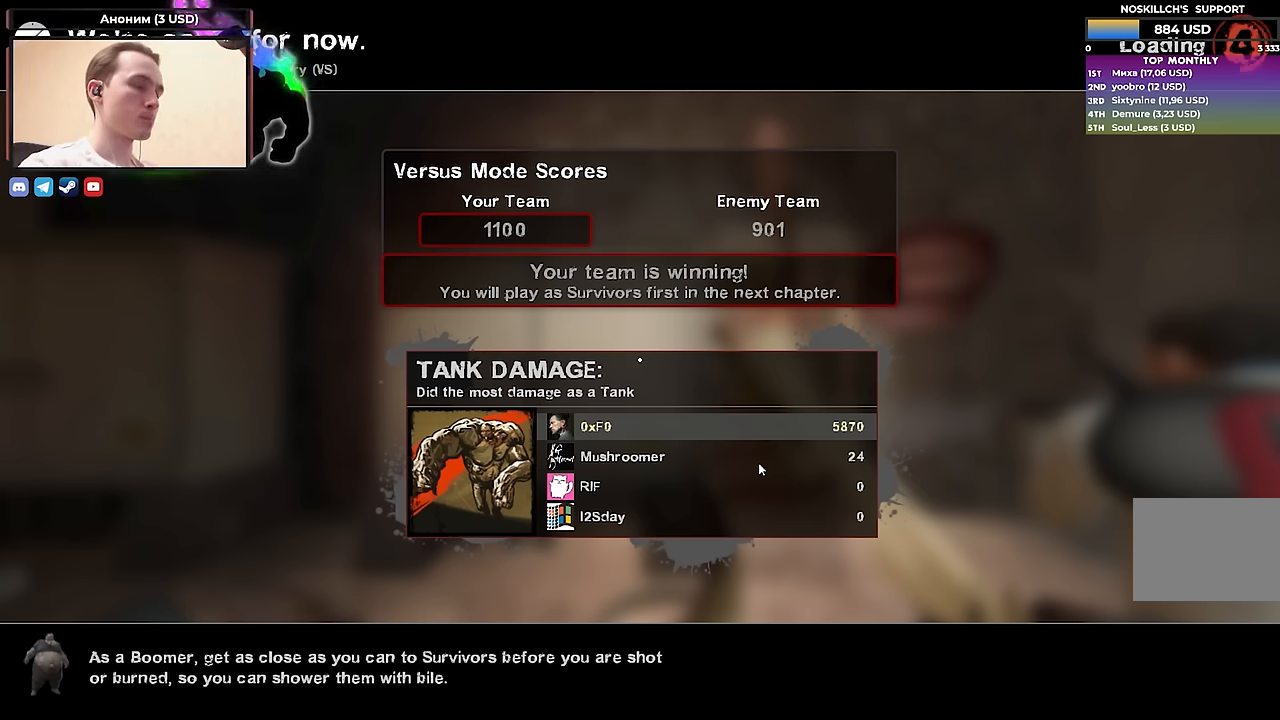
{"keys": [], "events": []}
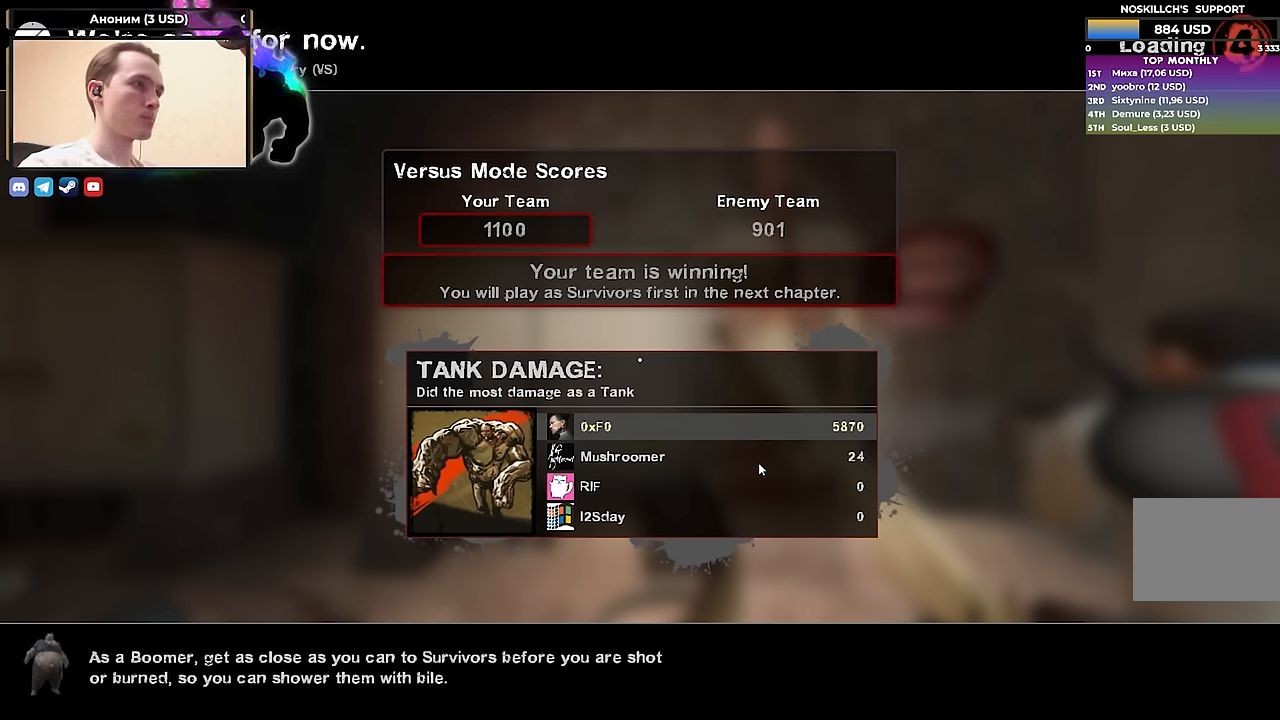
{"keys": [], "events": []}
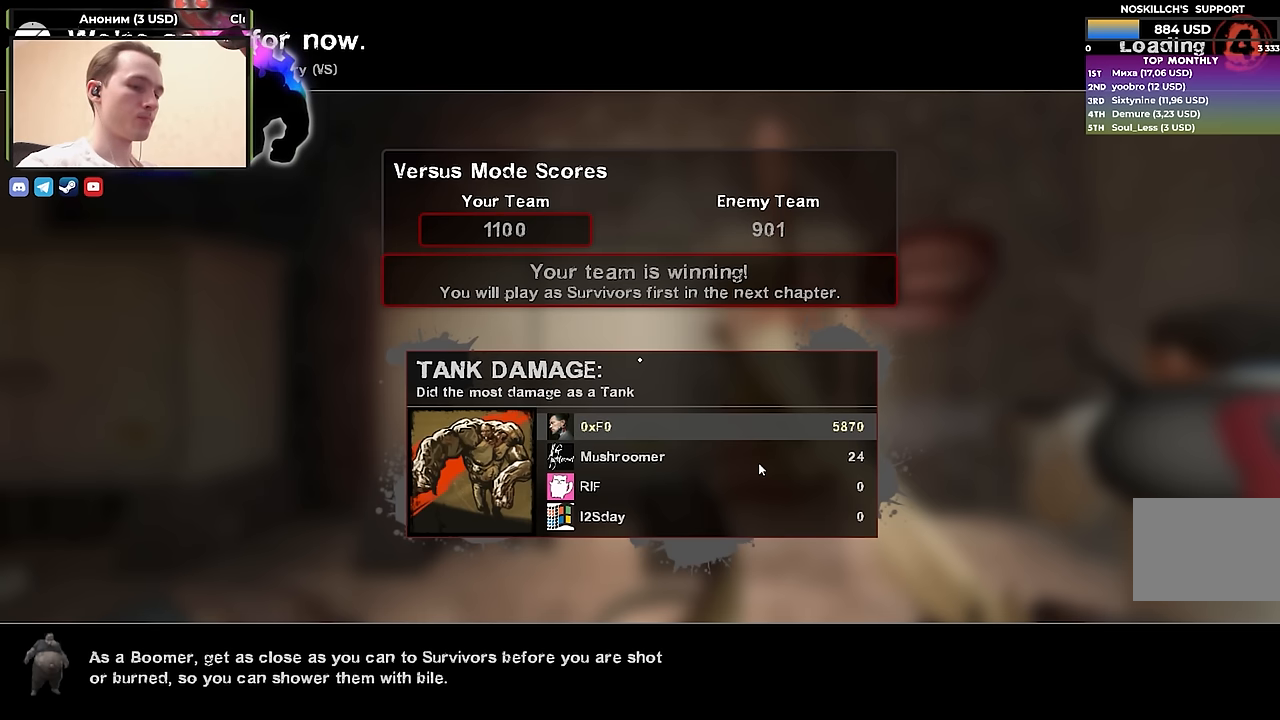
{"keys": ["a", "s"], "events": [[133, "shift", "down"], [367, "shift", "up"], [400, "a", "down"], [500, "s", "down"]]}
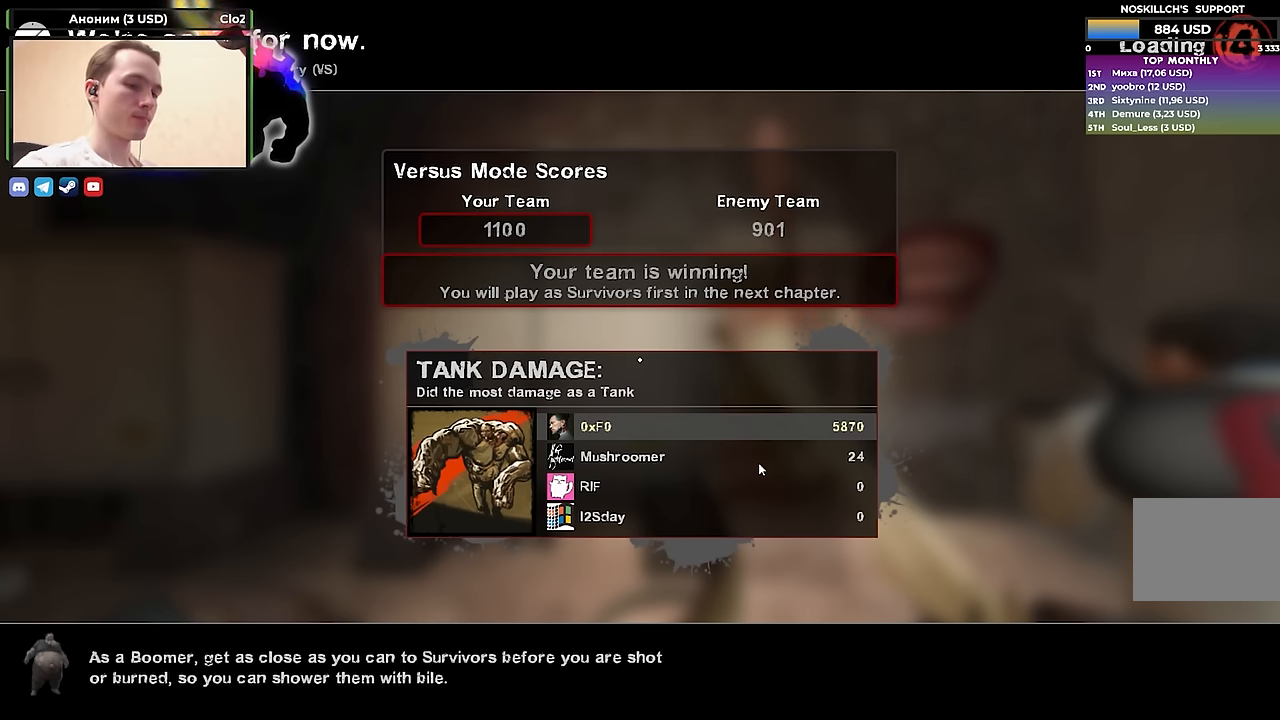
{"keys": [], "events": [[50, "a", "up"], [133, "s", "up"]]}
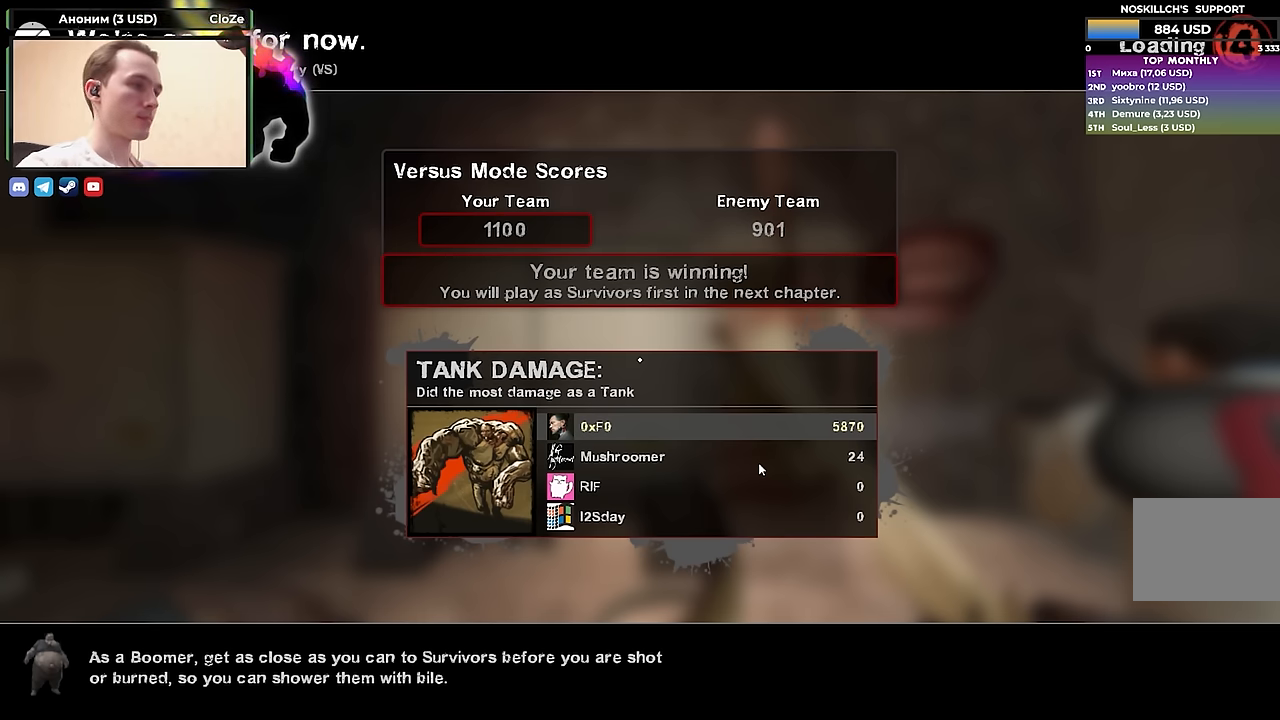
{"keys": [], "events": []}
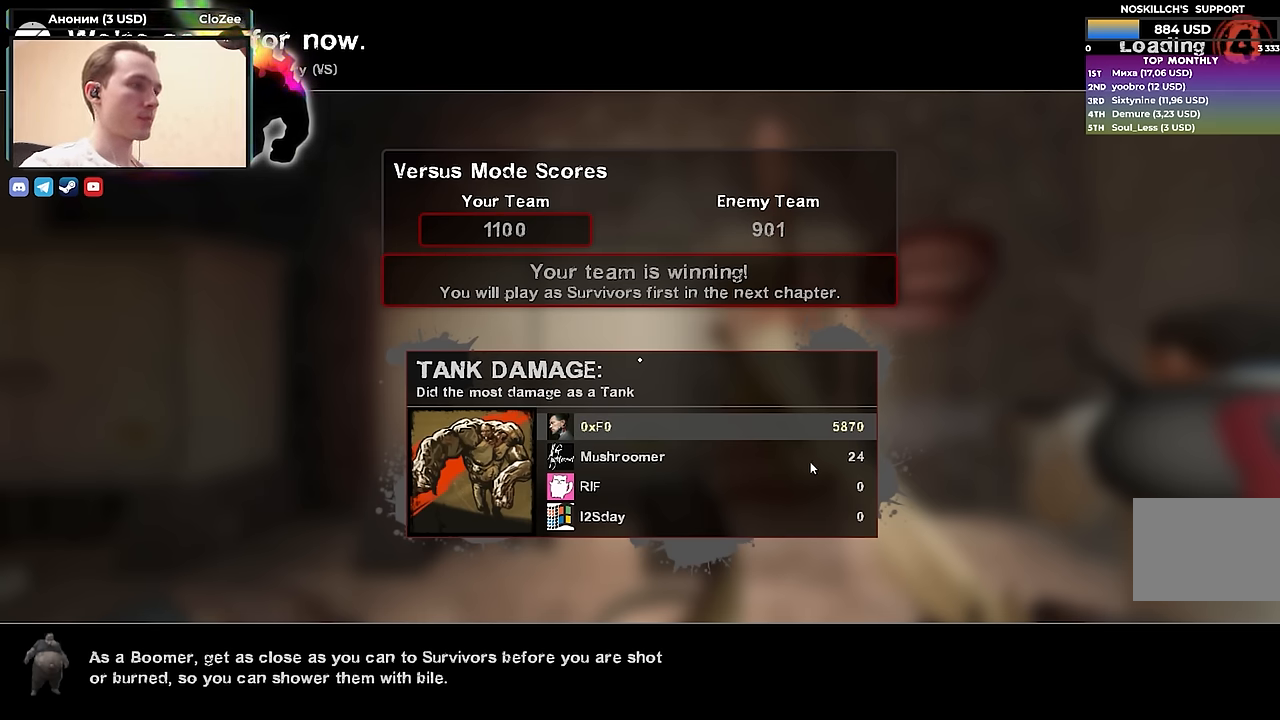
{"keys": []}
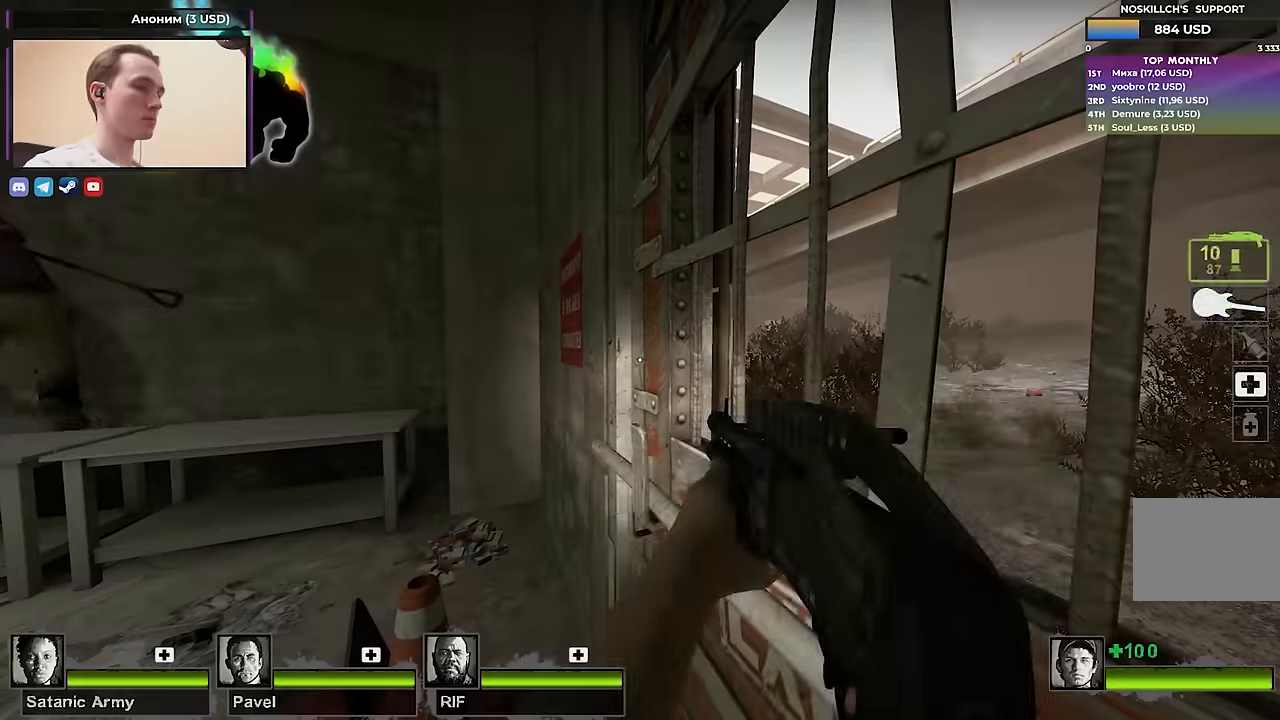
{"keys": ["q"], "events": [[34, "q", "down"], [134, "q", "up"], [217, "q", "down"], [317, "q", "up"], [450, "q", "down"]]}
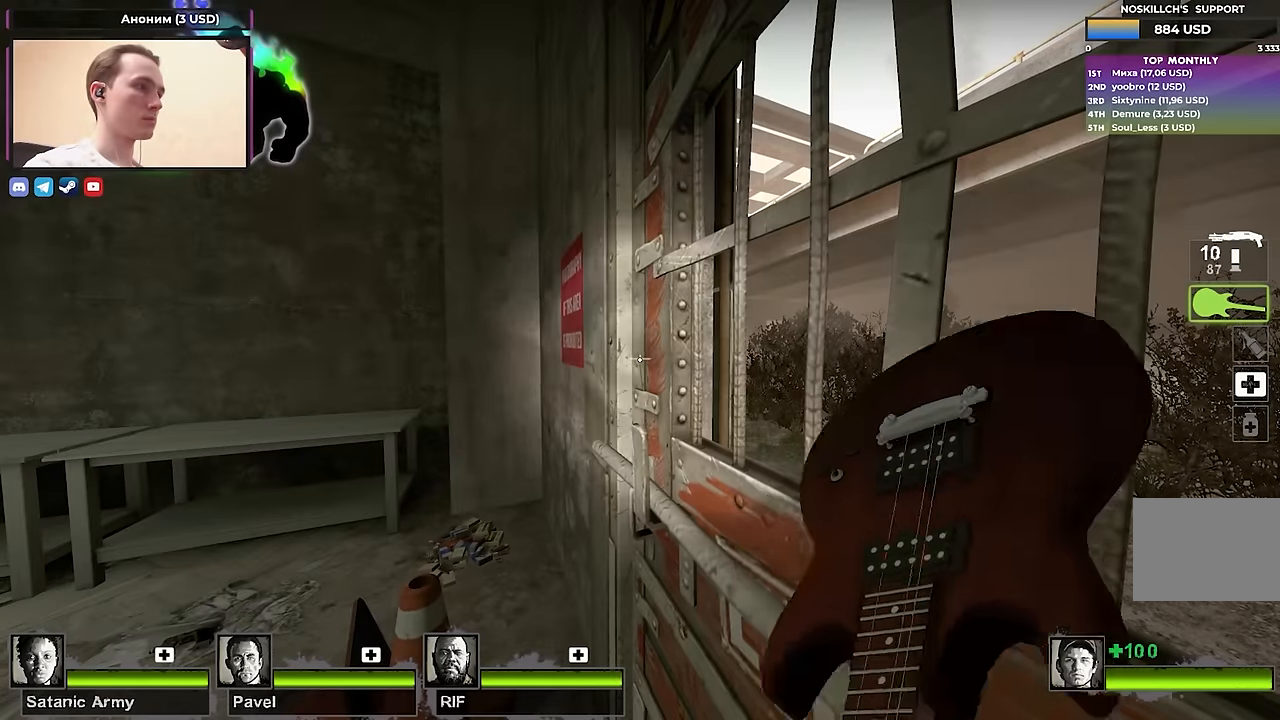
{"keys": [], "events": [[150, "q", "up"], [284, "e", "down"], [367, "e", "up"]]}
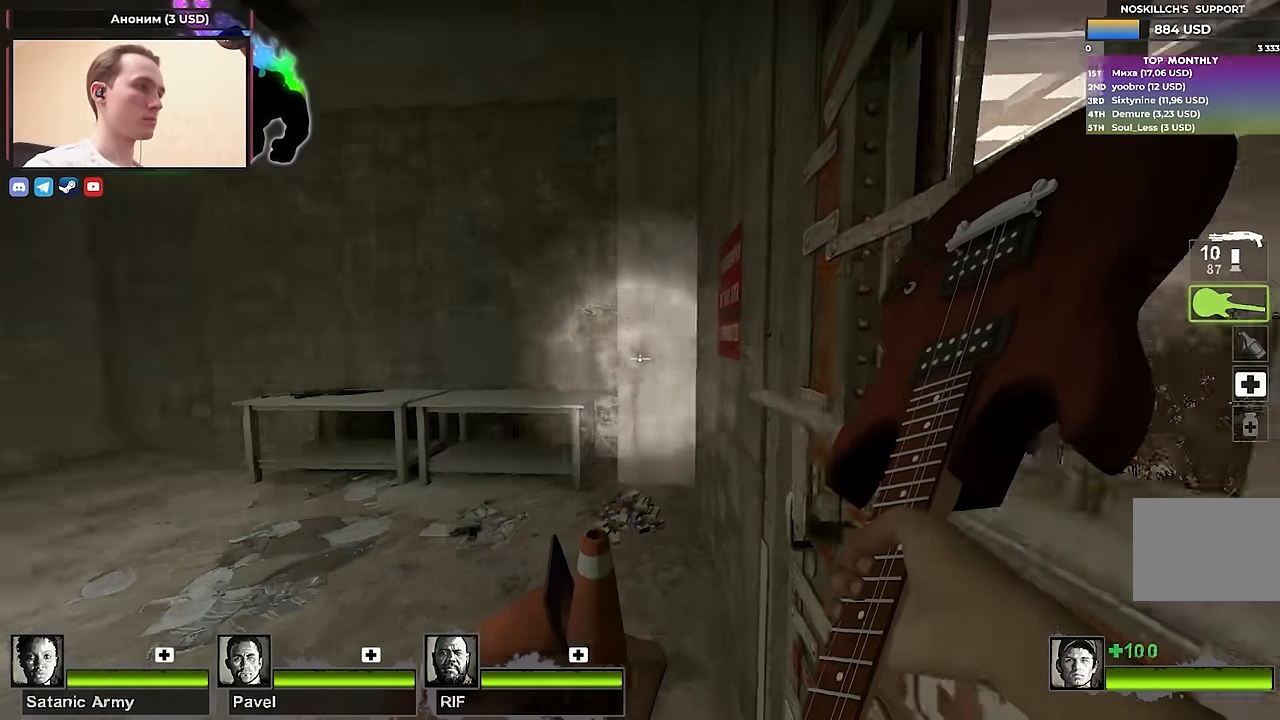
{"keys": [], "events": [[67, "2", "down"], [150, "1", "down"], [200, "1", "up"], [200, "2", "up"]]}
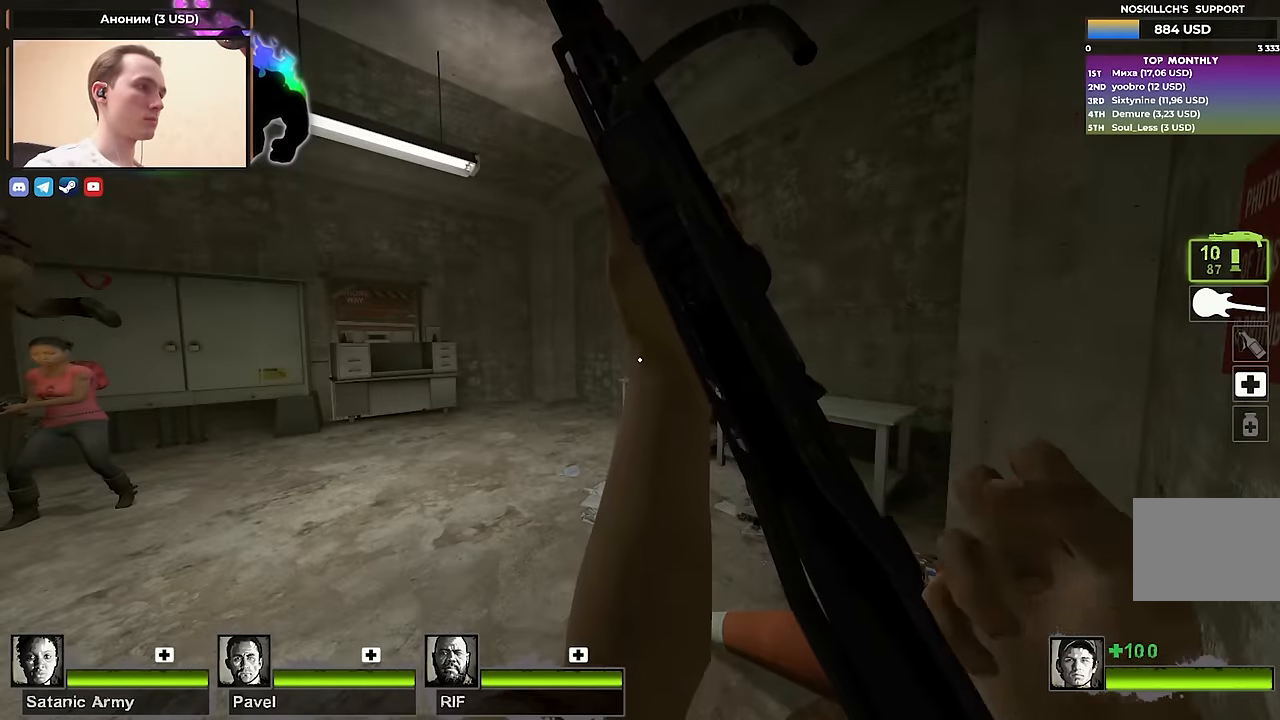
{"keys": ["shift"], "events": [[317, "shift", "down"]]}
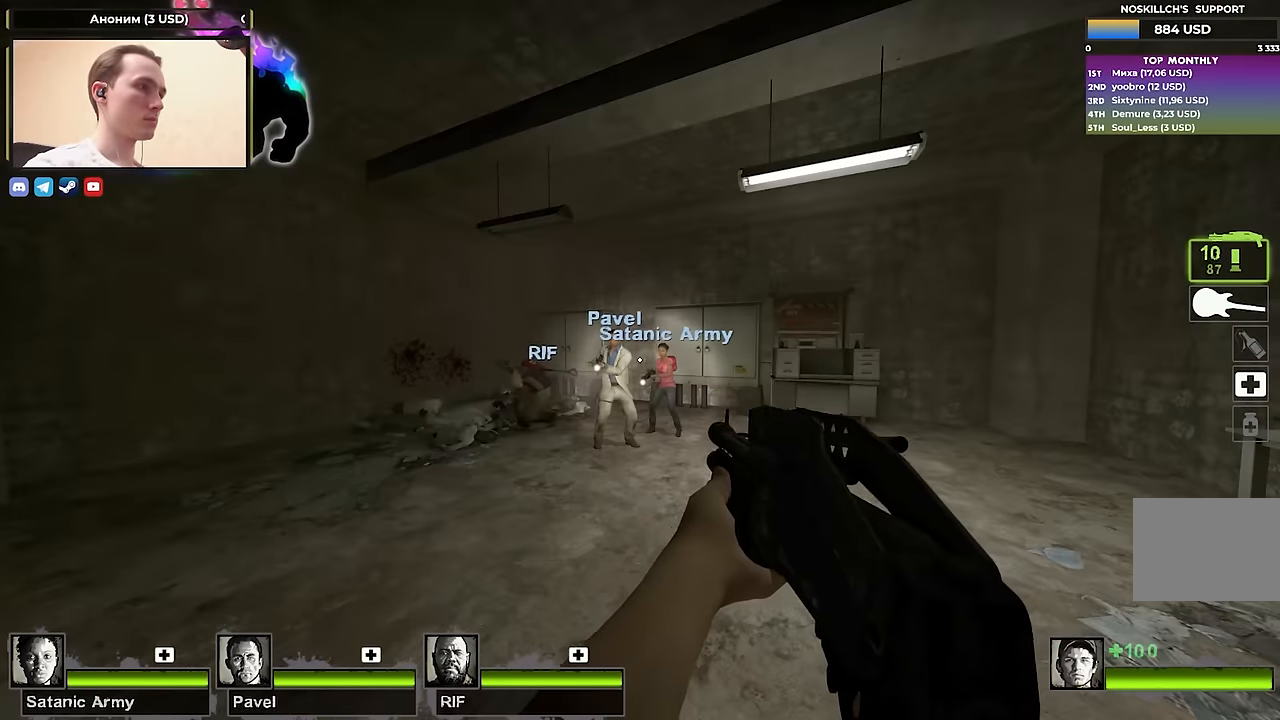
{"keys": ["shift"], "events": []}
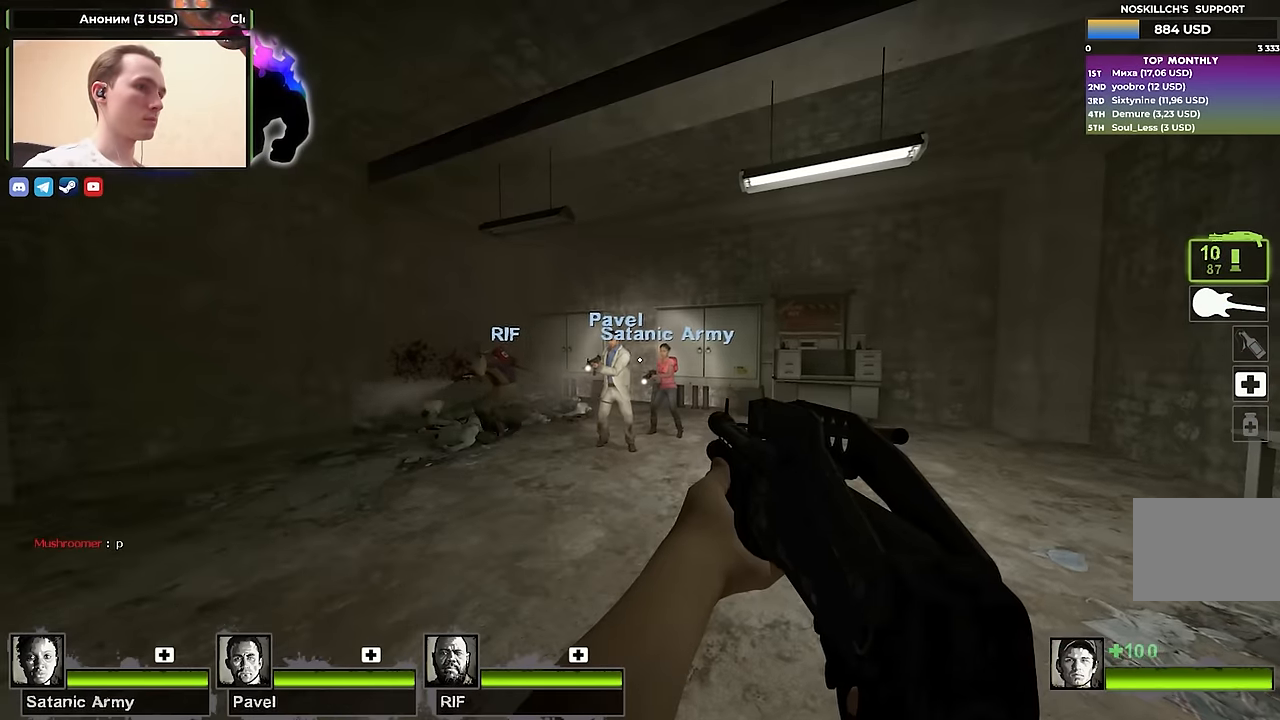
{"keys": [], "events": [[250, "e", "down"], [300, "shift", "up"], [350, "e", "up"]]}
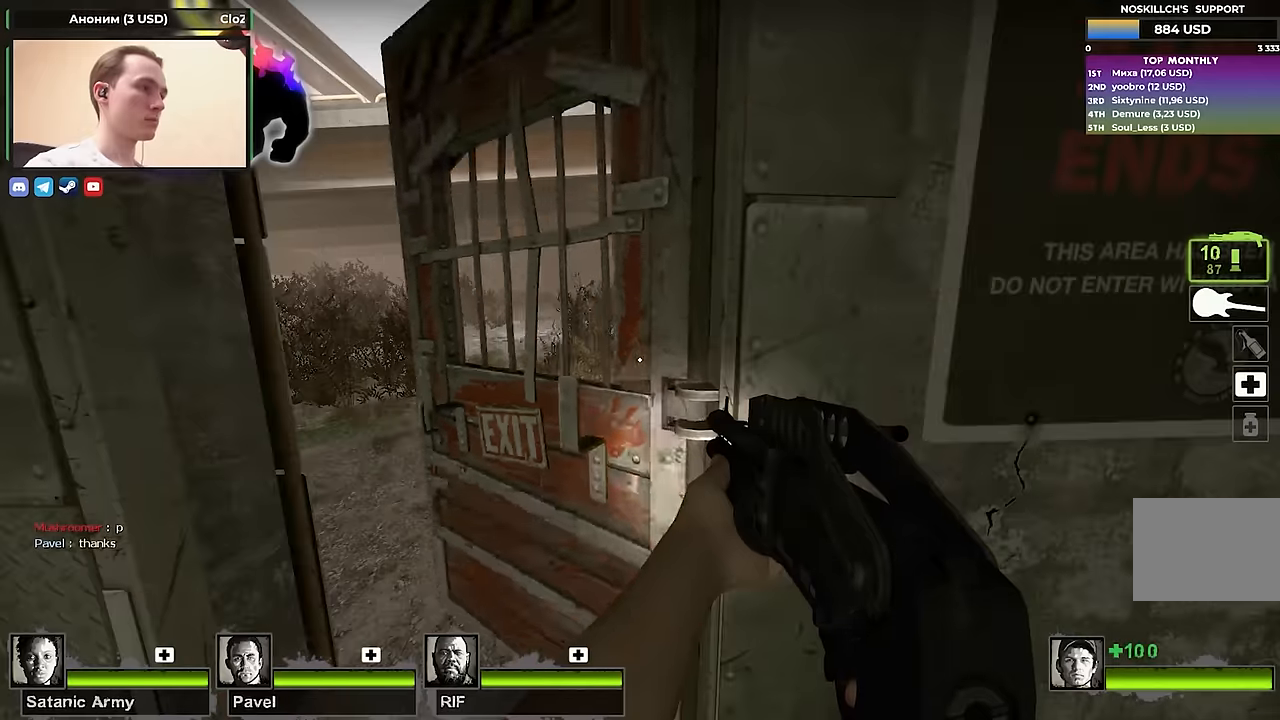
{"keys": ["a"], "events": [[466, "a", "down"]]}
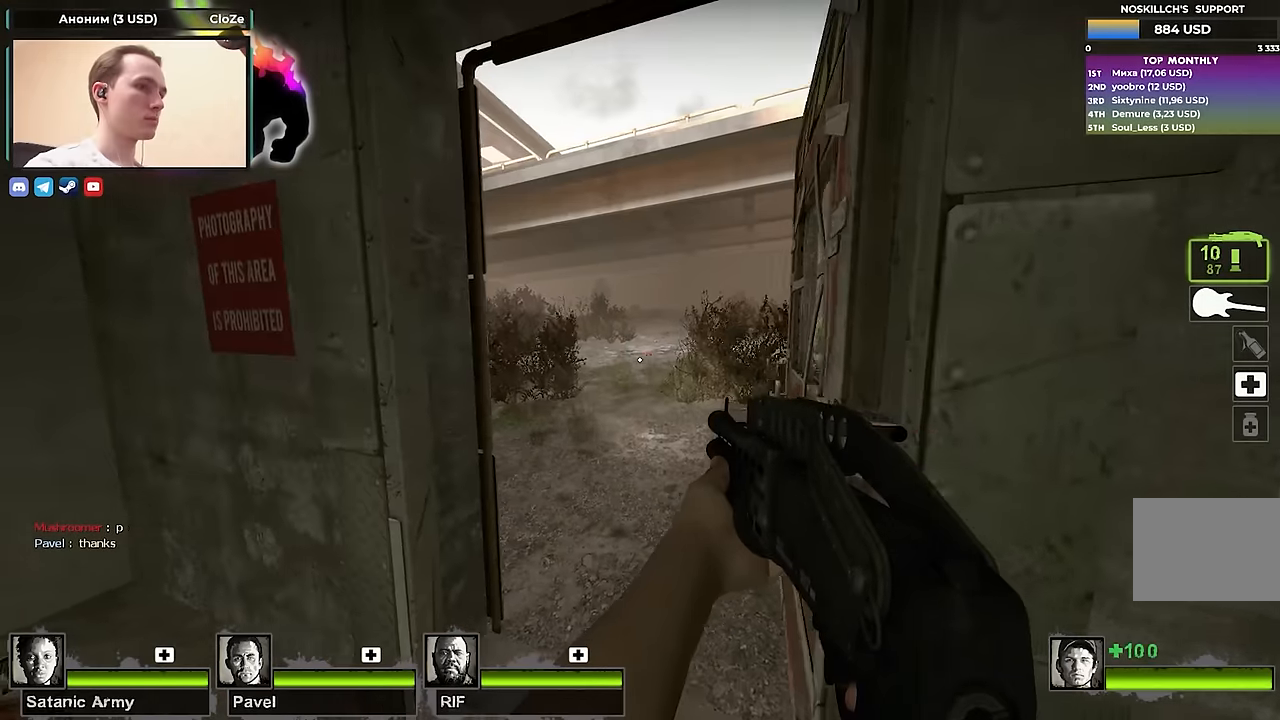
{"keys": ["d", "shift", "w"], "events": [[50, "a", "up"], [150, "shift", "down"], [333, "w", "down"], [416, "d", "down"]]}